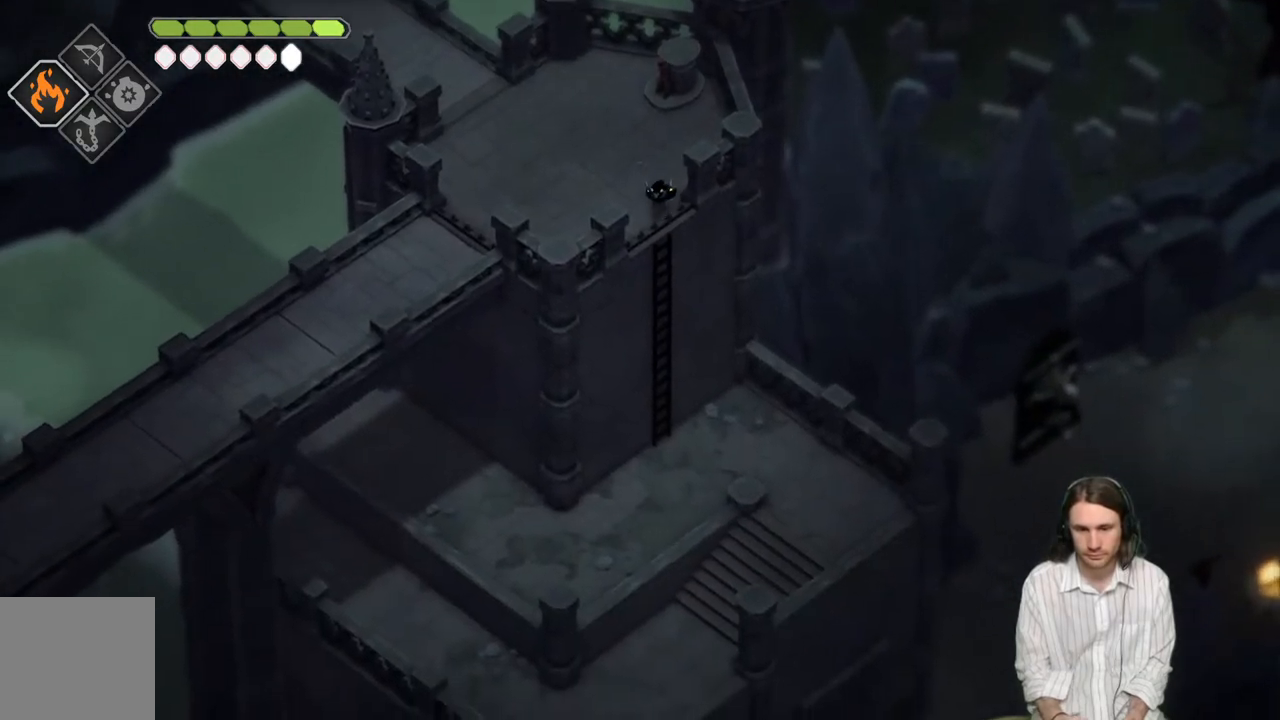
Gameplay with a controller (Xbox layout); each line is a JSON object with the inputs held at the frame after it. "events" lists button and stick changes between this image and that frame as [ms after this image, input, new state], when the widget could be followed in between.
{"buttons": [], "left_stick": "down-right", "right_stick": "center", "events": [[100, "left_stick", "down-right"]]}
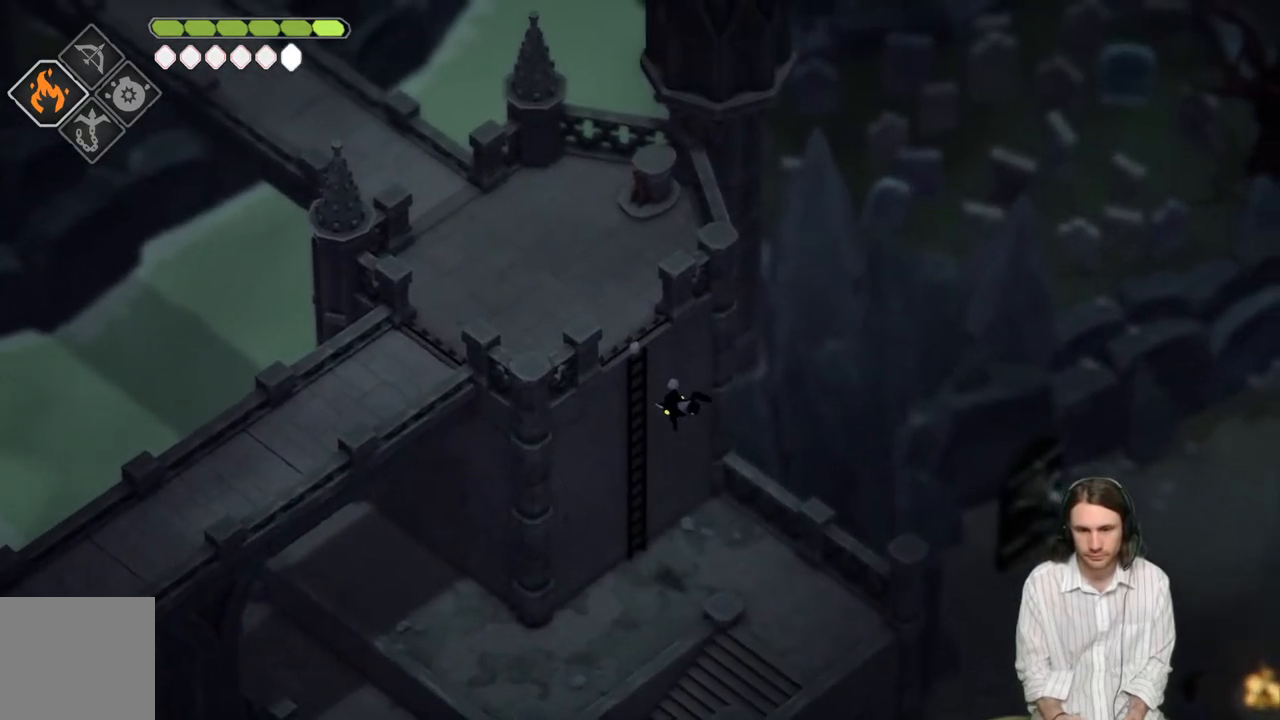
{"buttons": [], "left_stick": "down-right", "right_stick": "center", "events": []}
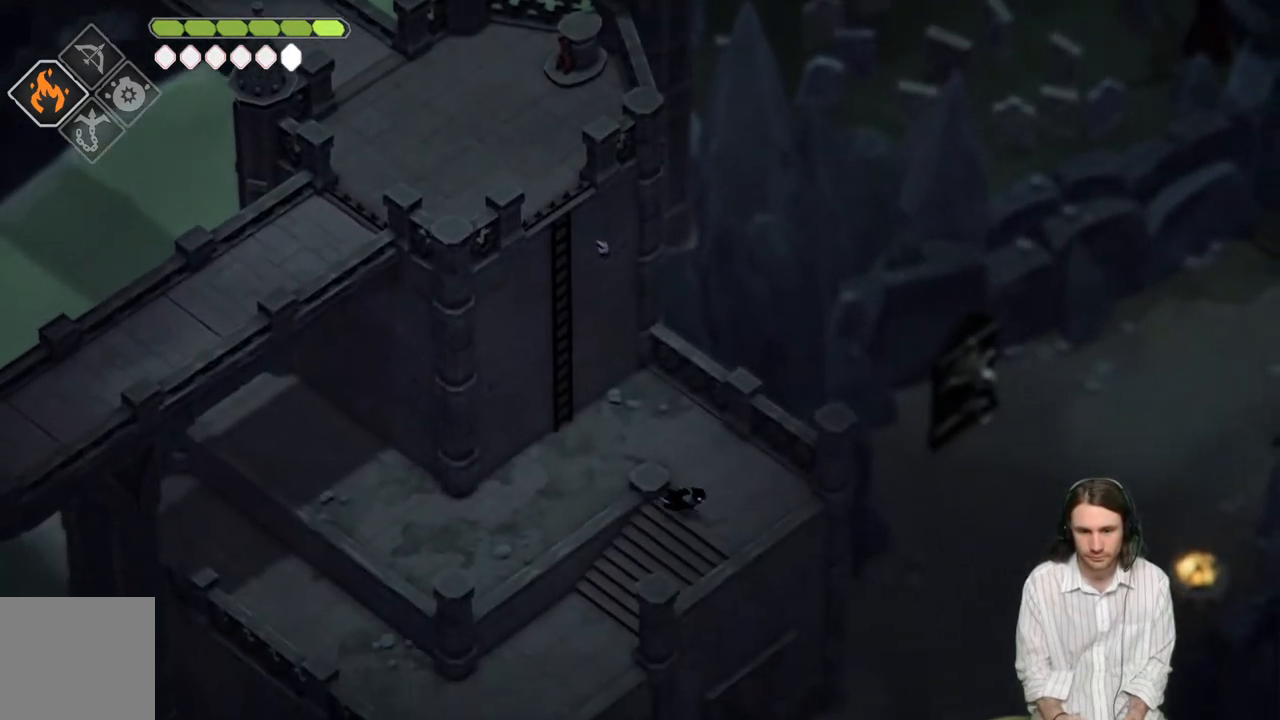
{"buttons": [], "left_stick": "down-left", "right_stick": "center", "events": [[83, "left_stick", "down-left"]]}
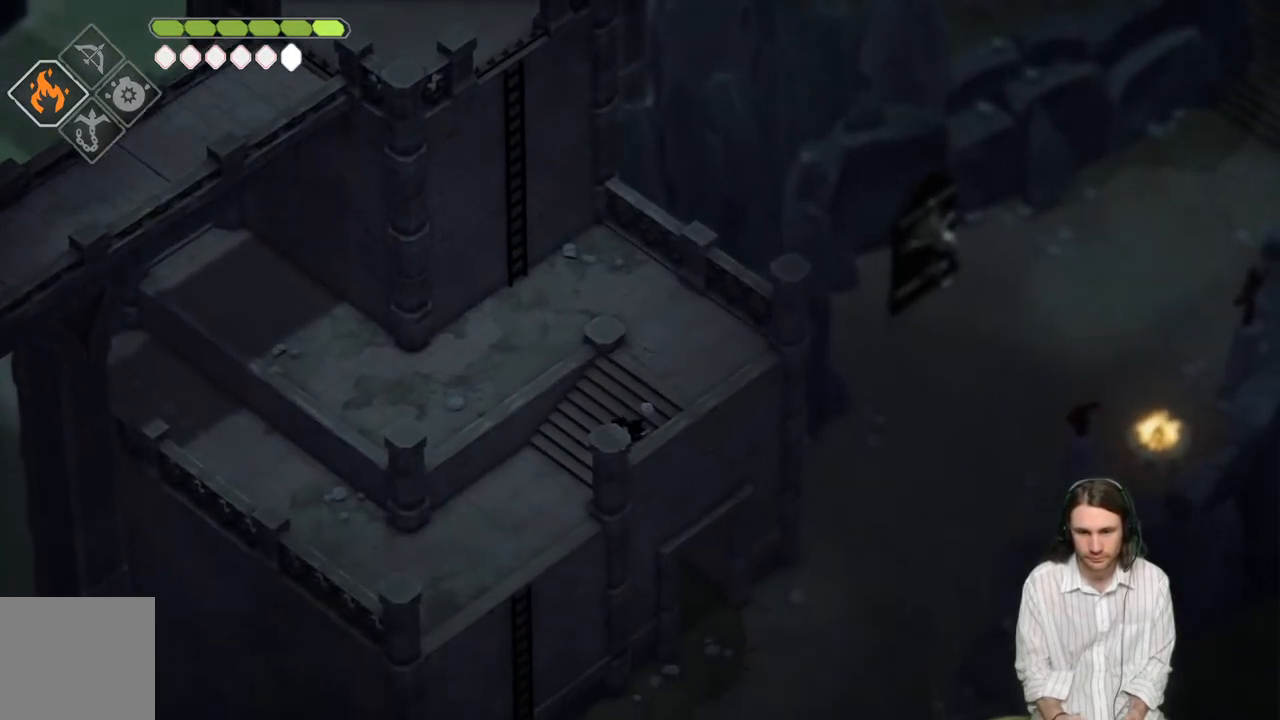
{"buttons": [], "left_stick": "down-left", "right_stick": "center", "events": []}
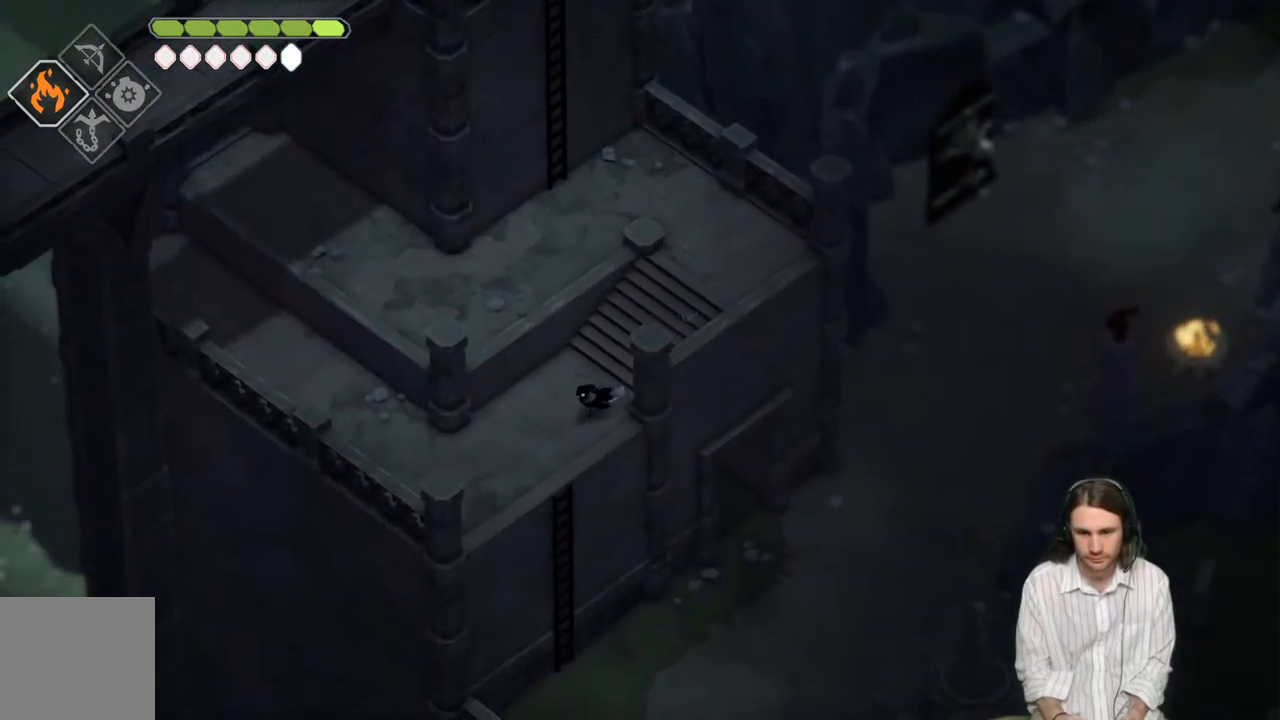
{"buttons": [], "left_stick": "down-right", "right_stick": "center", "events": [[167, "left_stick", "down-right"]]}
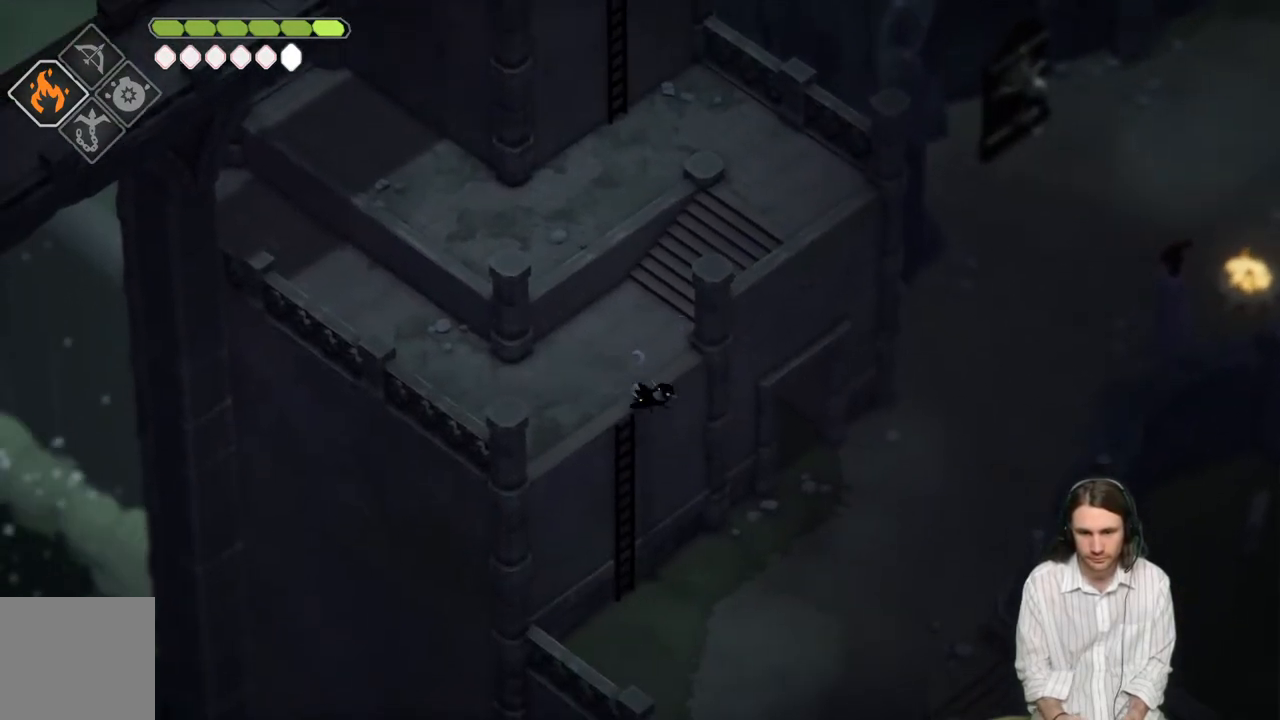
{"buttons": [], "left_stick": "up-right", "right_stick": "center", "events": [[183, "left_stick", "right"], [300, "left_stick", "up-right"]]}
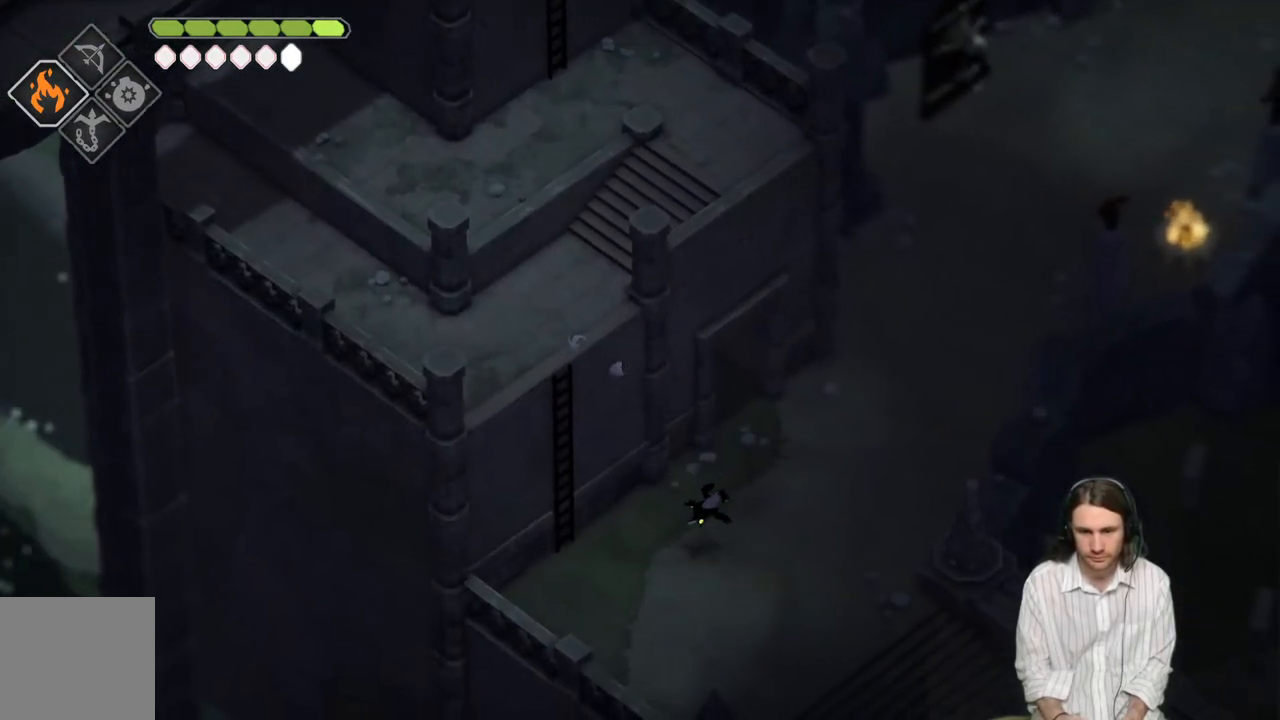
{"buttons": [], "left_stick": "up-right", "right_stick": "center", "events": [[233, "B", "down"], [433, "B", "up"]]}
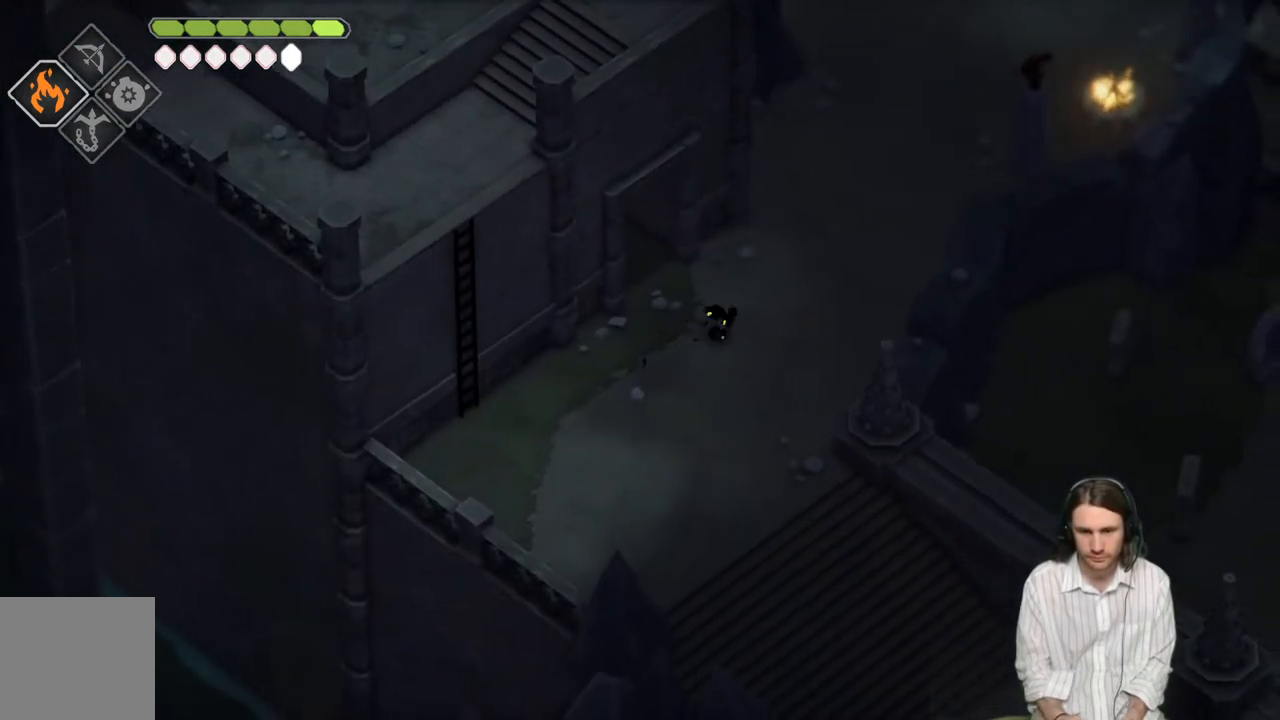
{"buttons": [], "left_stick": "up-right", "right_stick": "center", "events": []}
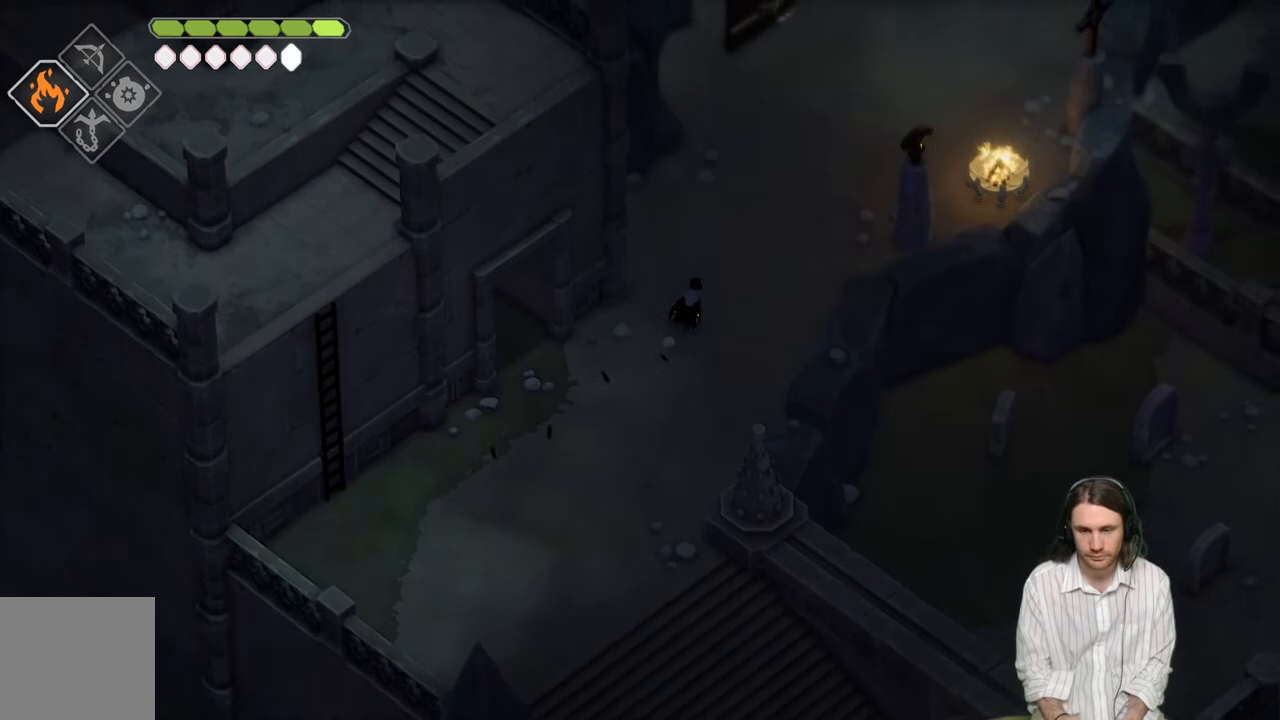
{"buttons": [], "left_stick": "up-right", "right_stick": "center", "events": [[200, "B", "down"], [367, "B", "up"]]}
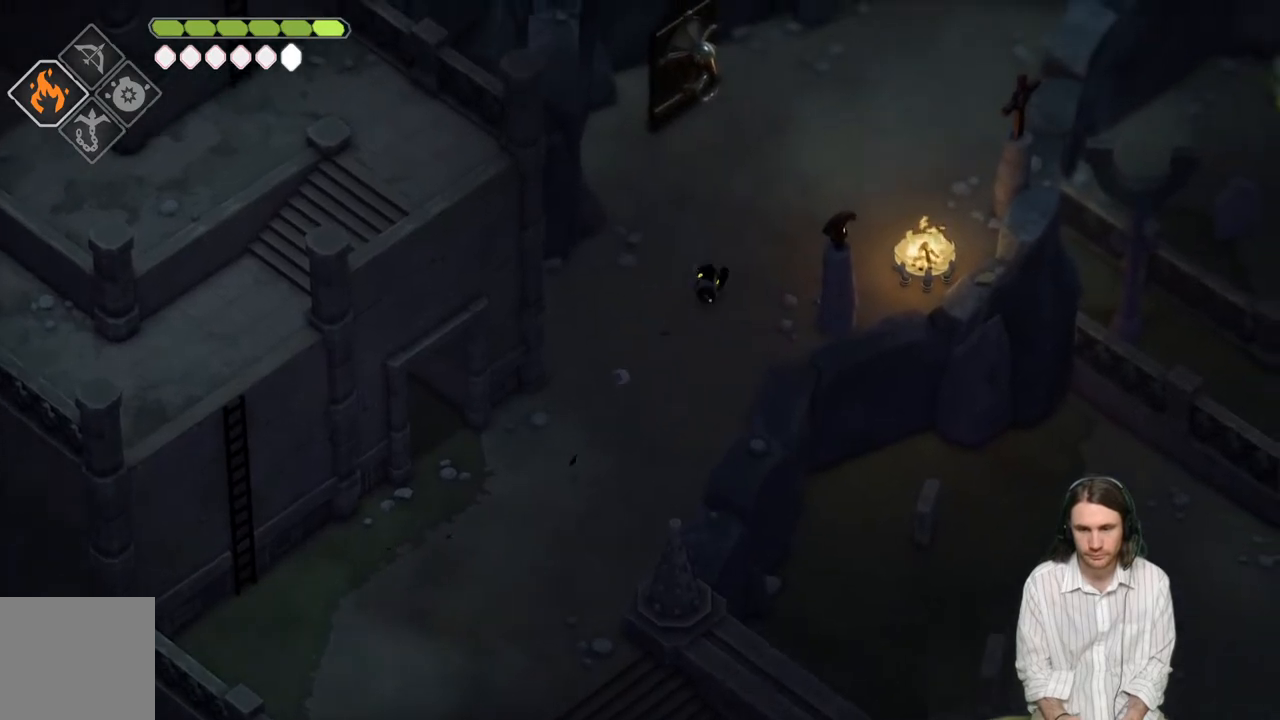
{"buttons": [], "left_stick": "up-right", "right_stick": "center", "events": []}
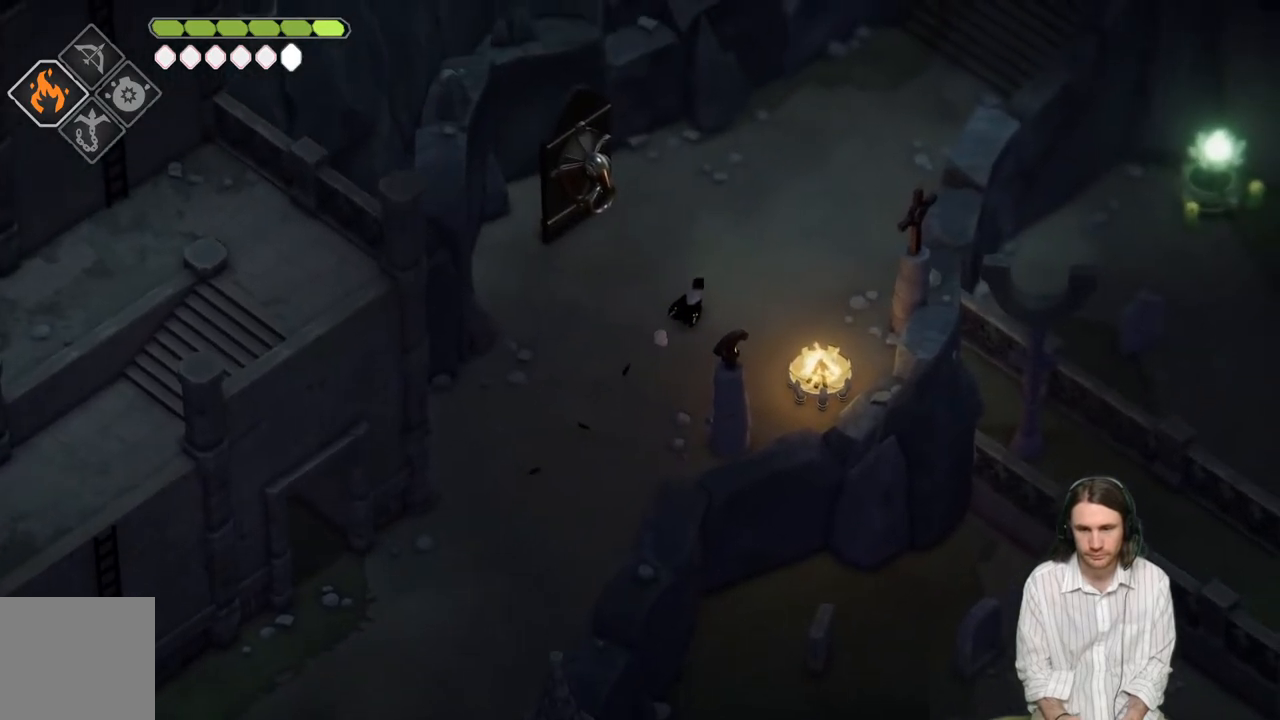
{"buttons": [], "left_stick": "up-right", "right_stick": "center", "events": [[133, "B", "down"], [333, "B", "up"]]}
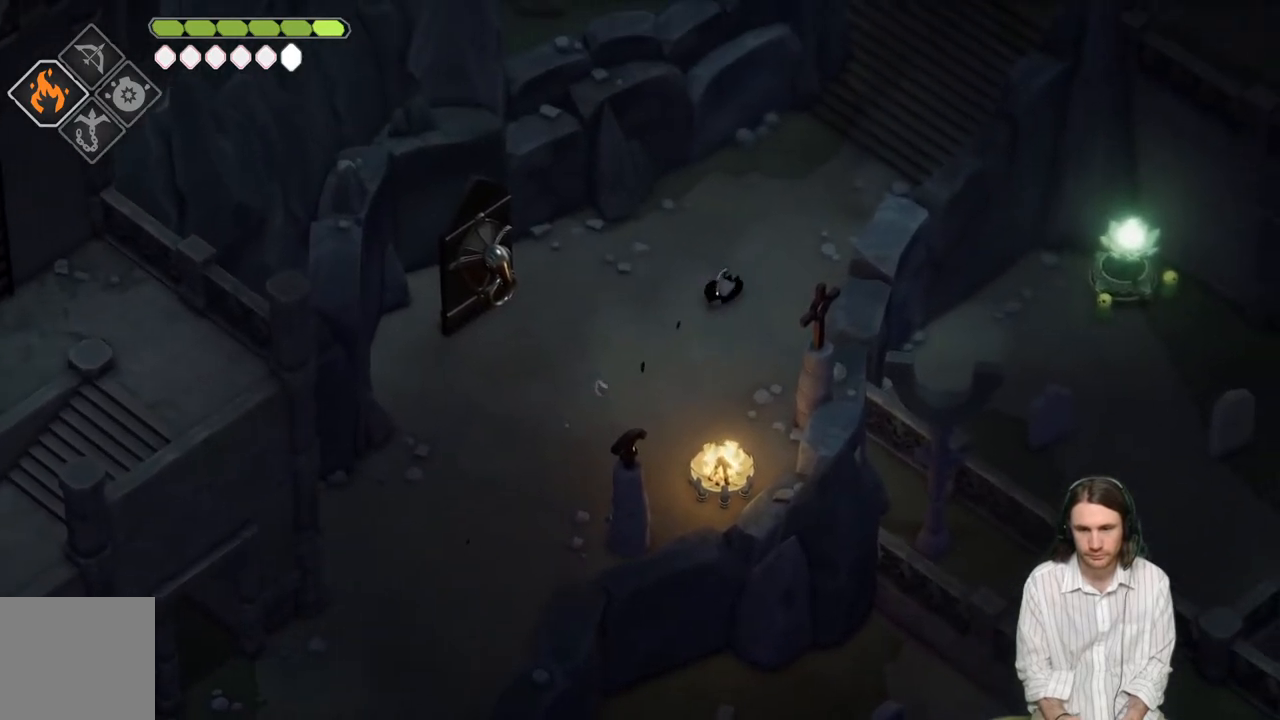
{"buttons": [], "left_stick": "up-right", "right_stick": "center", "events": []}
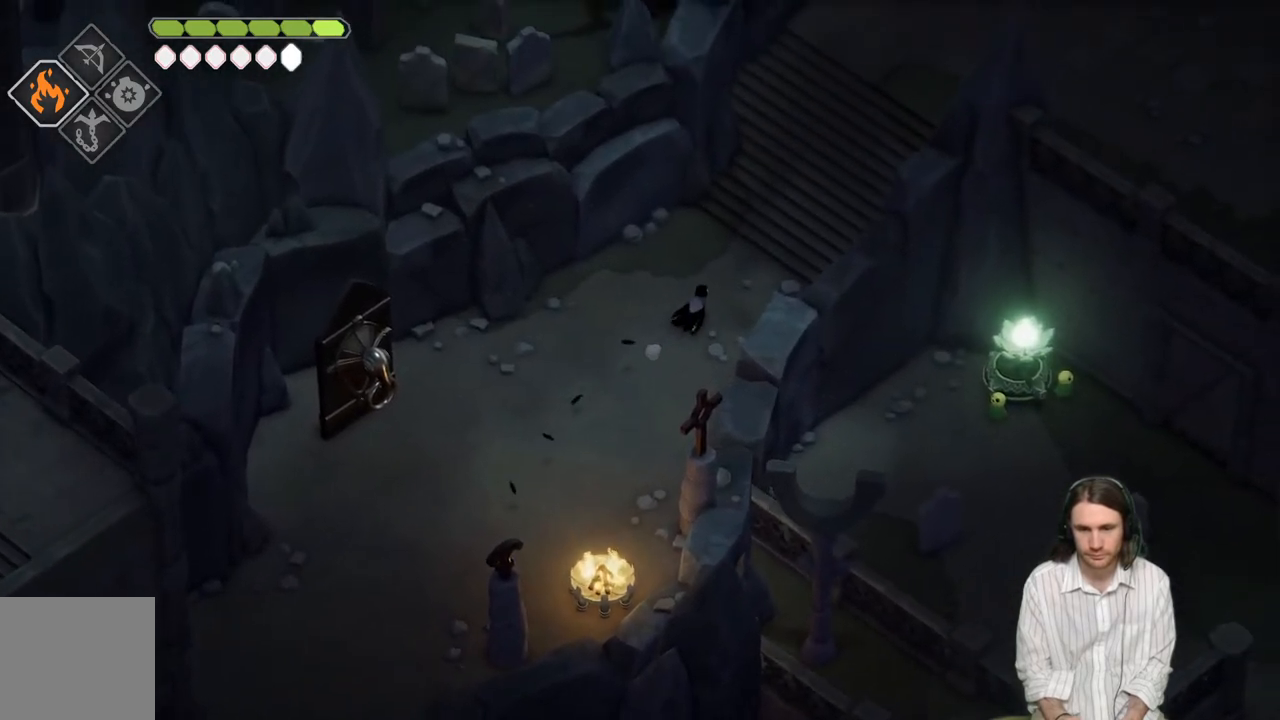
{"buttons": [], "left_stick": "up-right", "right_stick": "center", "events": [[100, "B", "down"], [250, "B", "up"]]}
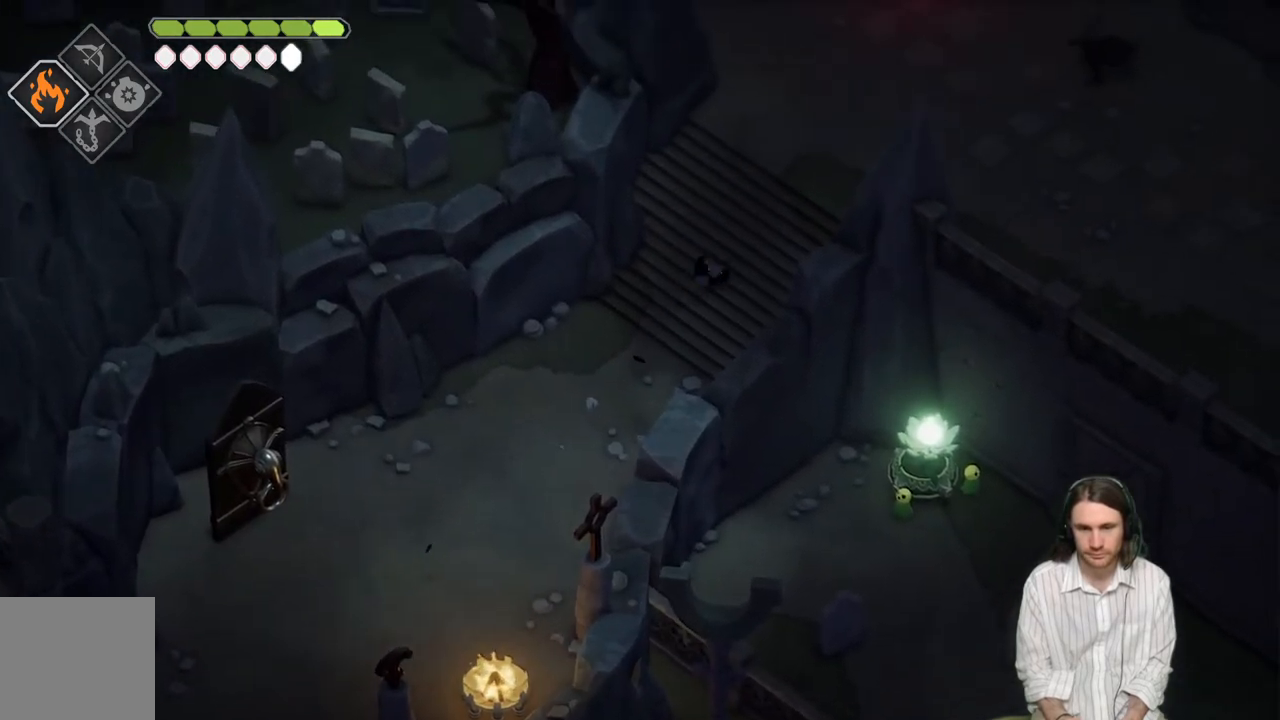
{"buttons": [], "left_stick": "up", "right_stick": "center", "events": [[433, "left_stick", "up"]]}
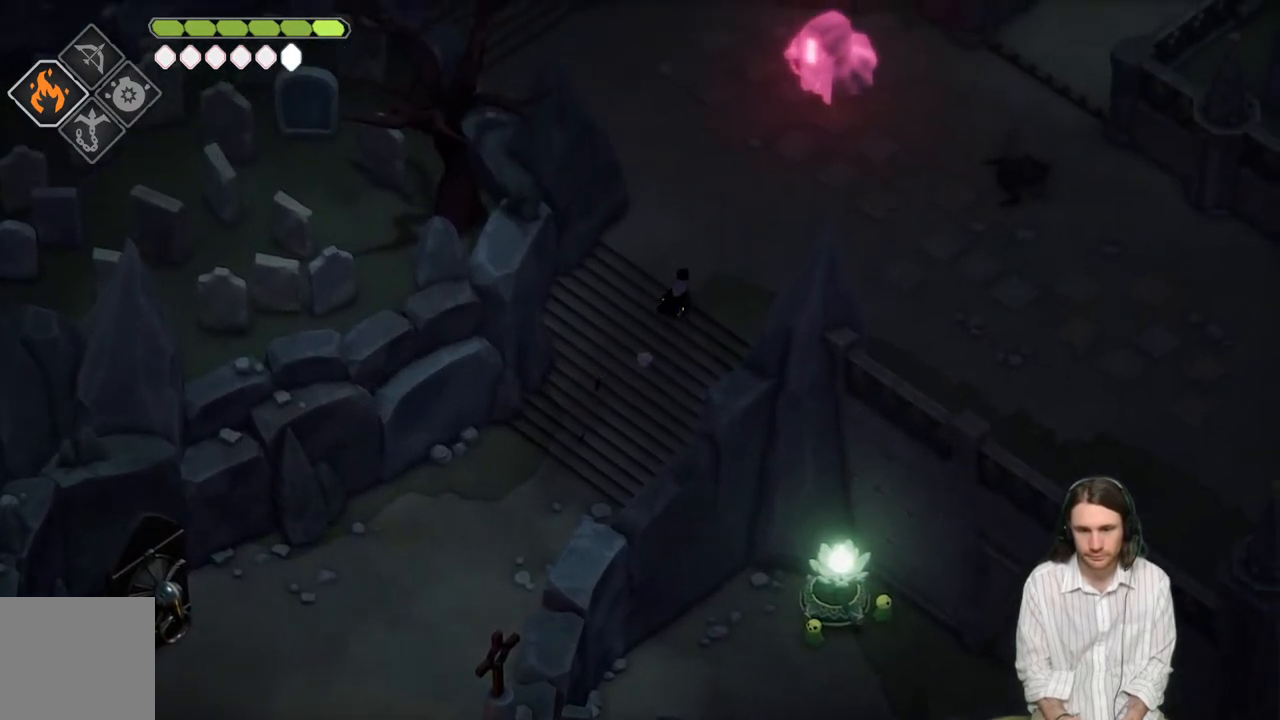
{"buttons": [], "left_stick": "up", "right_stick": "up", "events": [[133, "B", "down"], [267, "B", "up"], [350, "right_stick", "up"]]}
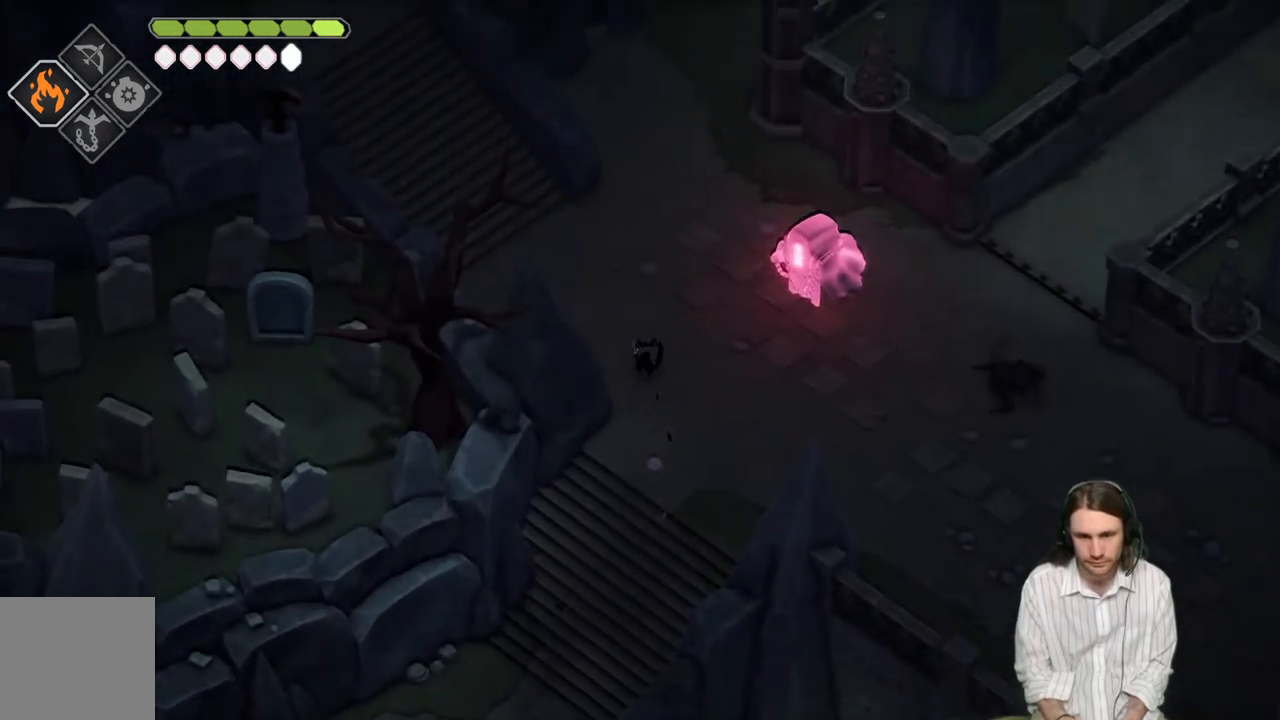
{"buttons": [], "left_stick": "right", "right_stick": "center", "events": [[350, "left_stick", "right"], [383, "right_stick", "center"]]}
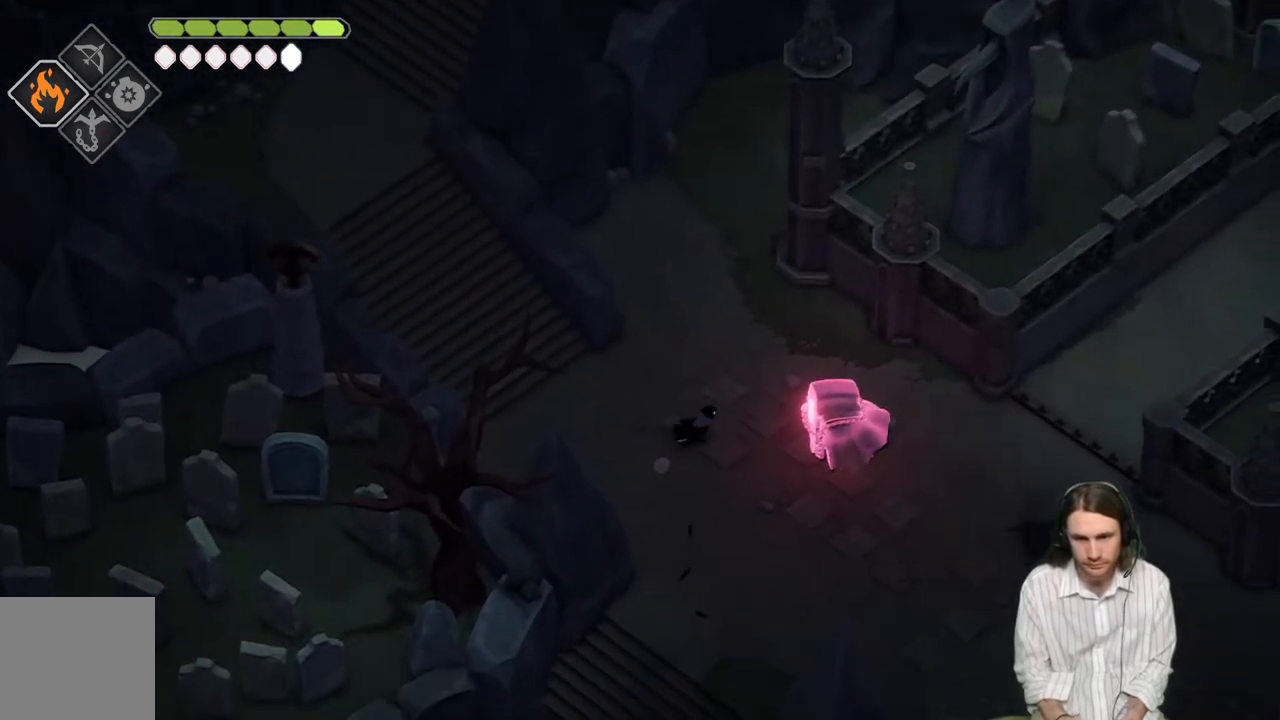
{"buttons": [], "left_stick": "center", "right_stick": "up", "events": [[183, "left_stick", "center"], [400, "right_stick", "up"]]}
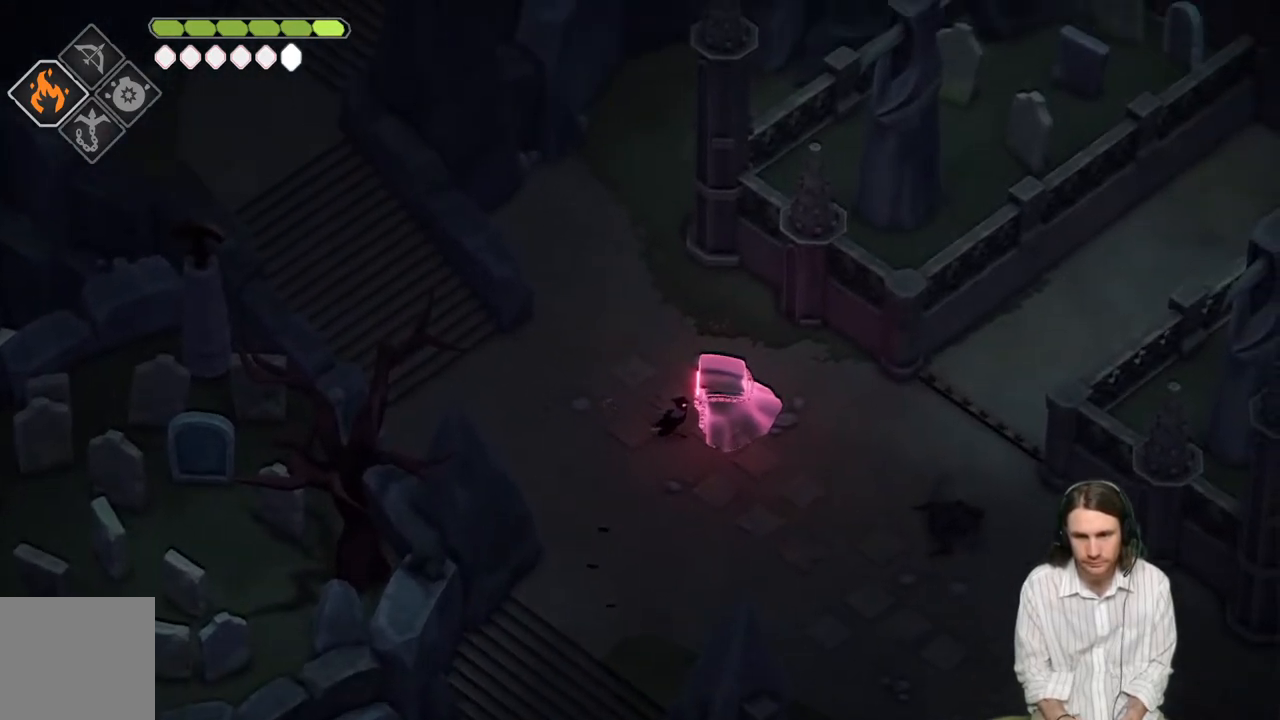
{"buttons": [], "left_stick": "center", "right_stick": "up", "events": []}
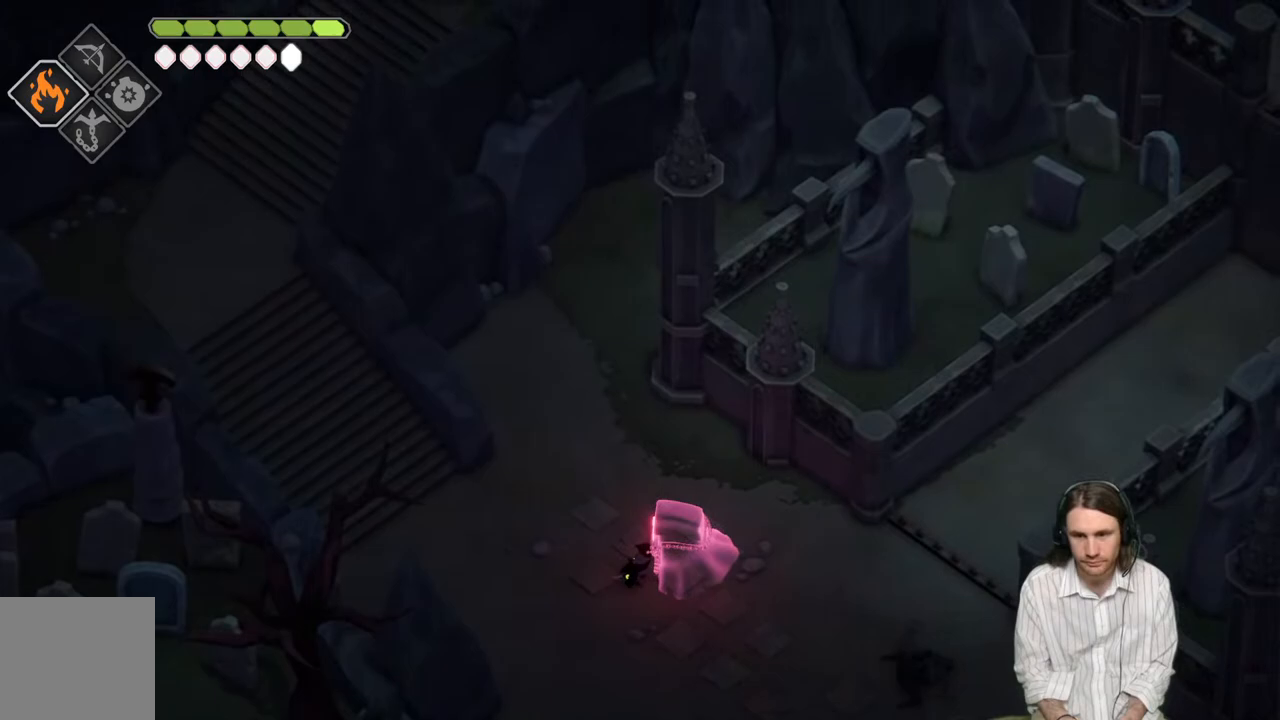
{"buttons": [], "left_stick": "left", "right_stick": "up-left", "events": [[100, "left_stick", "left"], [217, "right_stick", "up-left"]]}
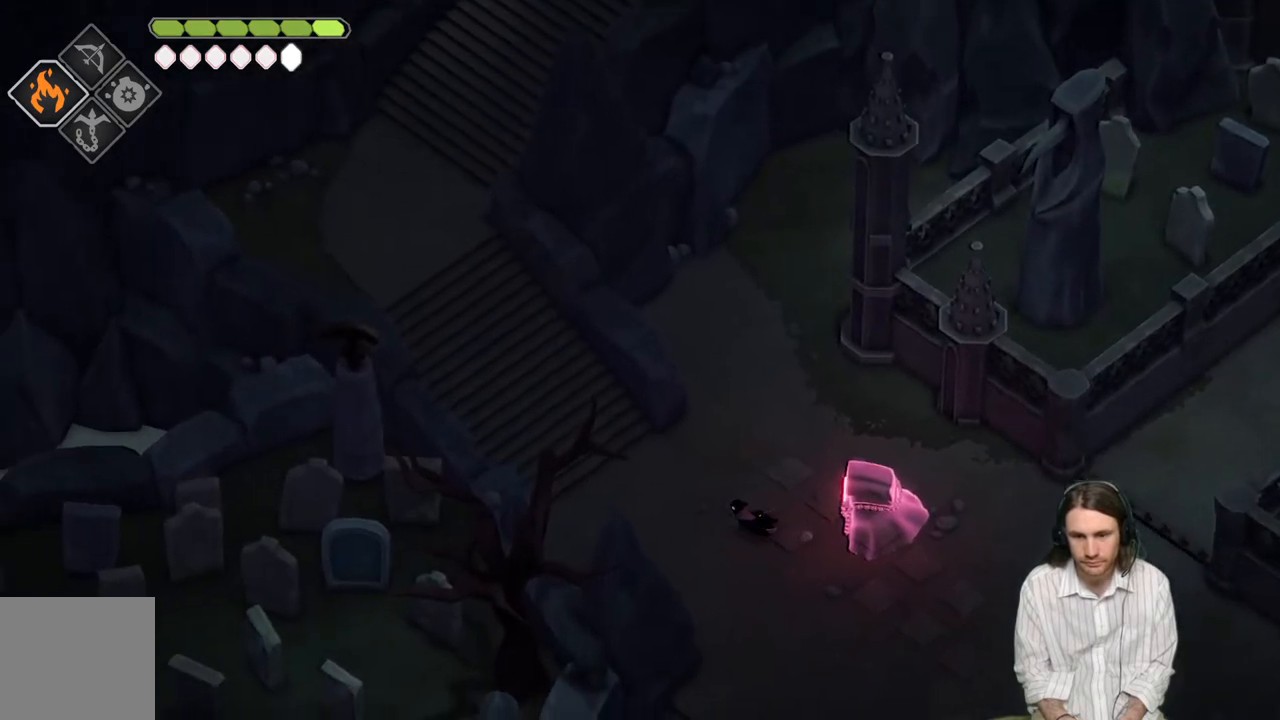
{"buttons": [], "left_stick": "up-left", "right_stick": "up-left", "events": [[133, "left_stick", "up-left"]]}
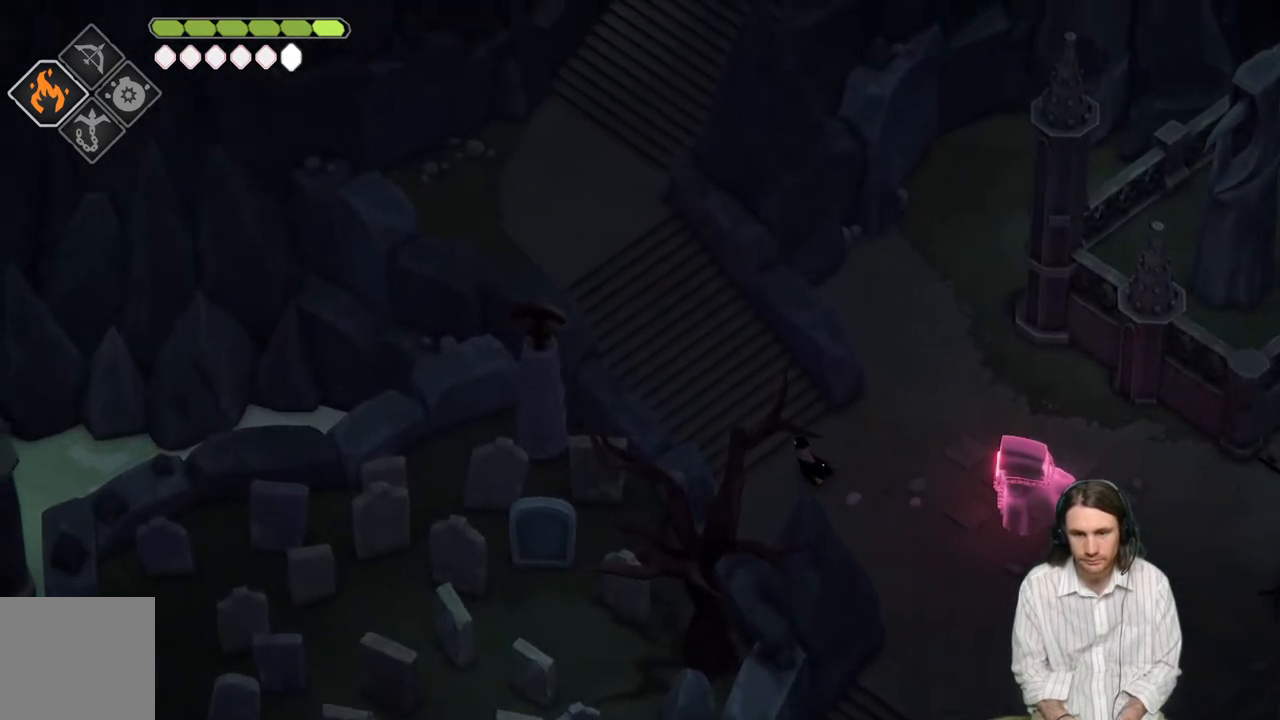
{"buttons": [], "left_stick": "up-left", "right_stick": "up-left", "events": []}
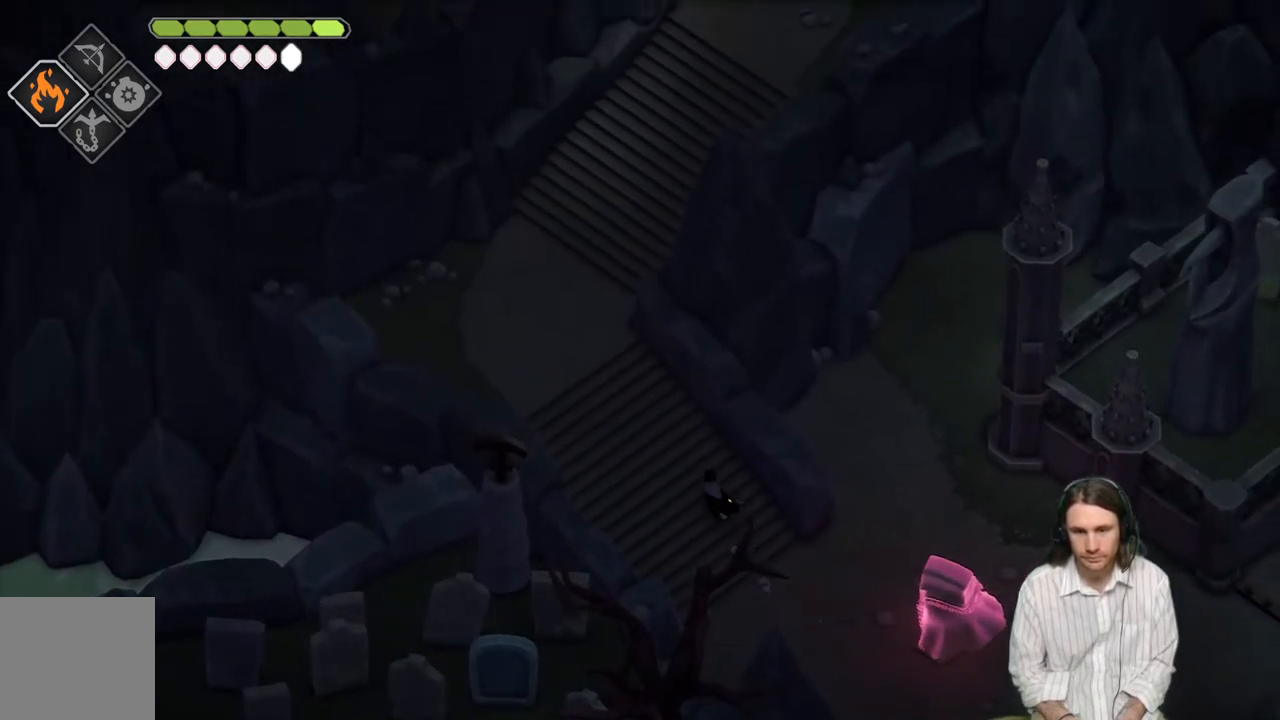
{"buttons": [], "left_stick": "up-left", "right_stick": "up-left", "events": []}
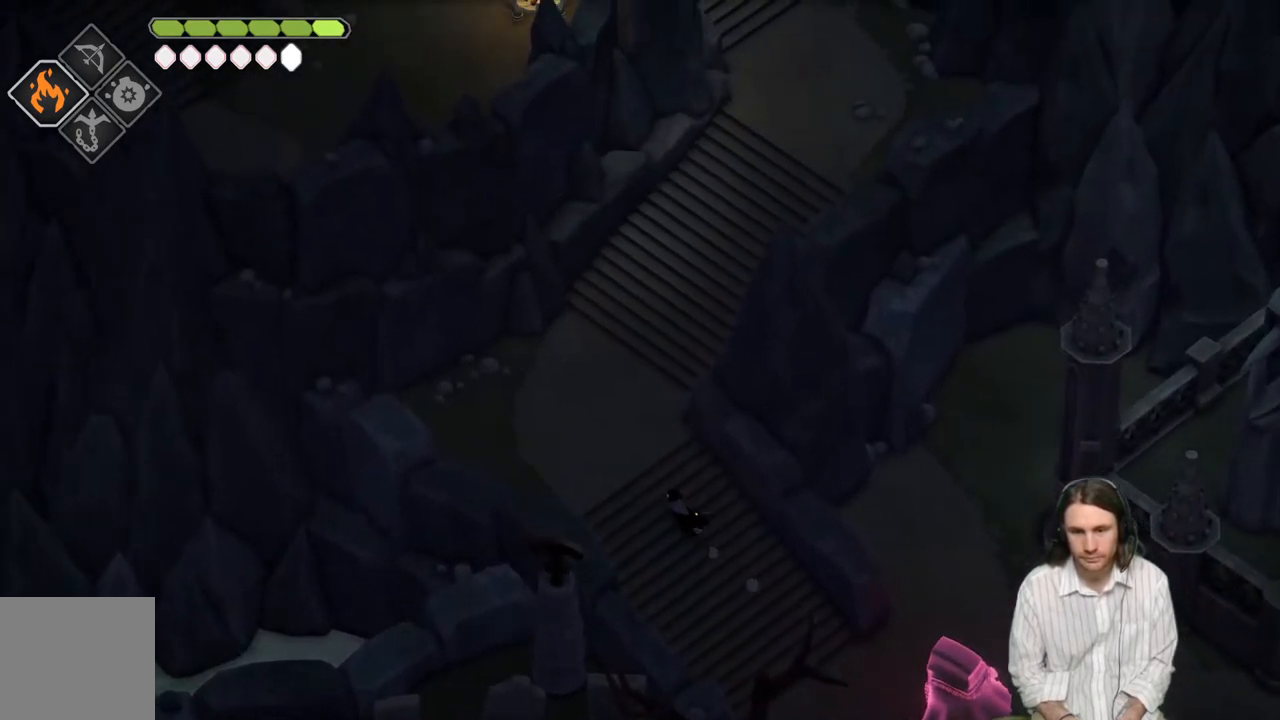
{"buttons": [], "left_stick": "up-left", "right_stick": "up", "events": [[250, "right_stick", "up"]]}
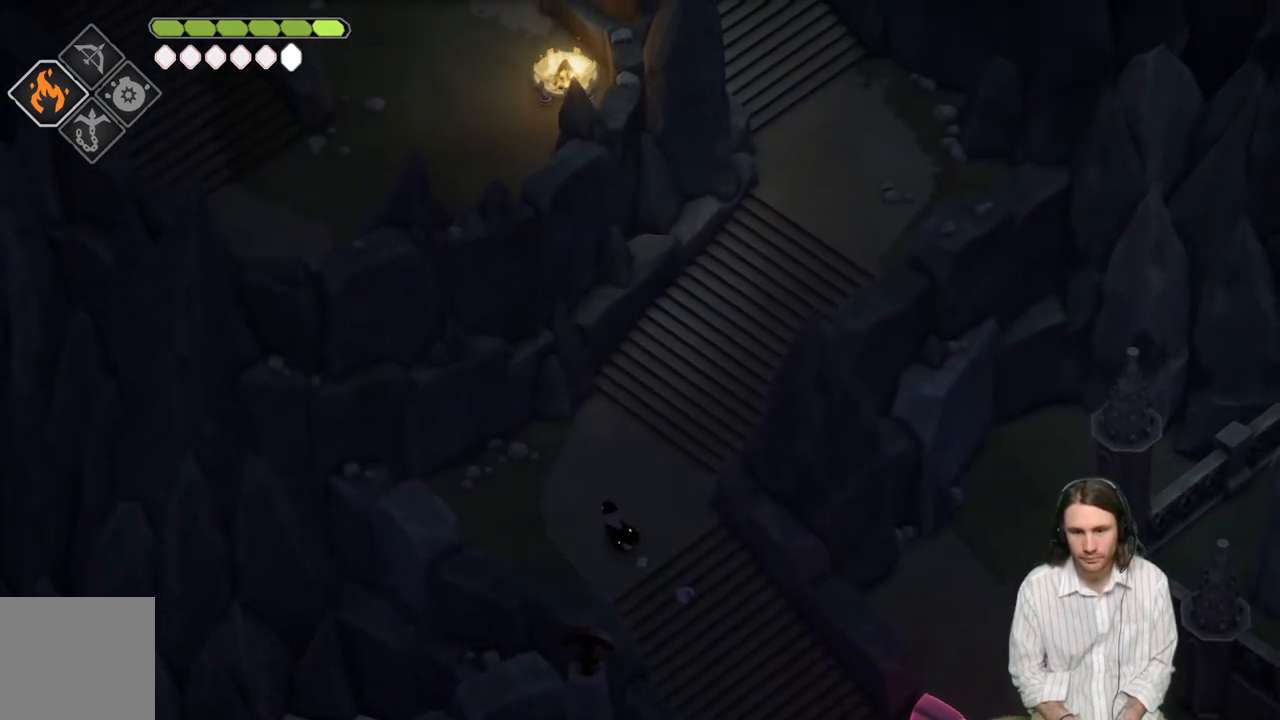
{"buttons": ["B"], "left_stick": "up-right", "right_stick": "up", "events": [[183, "left_stick", "up-right"], [383, "B", "down"]]}
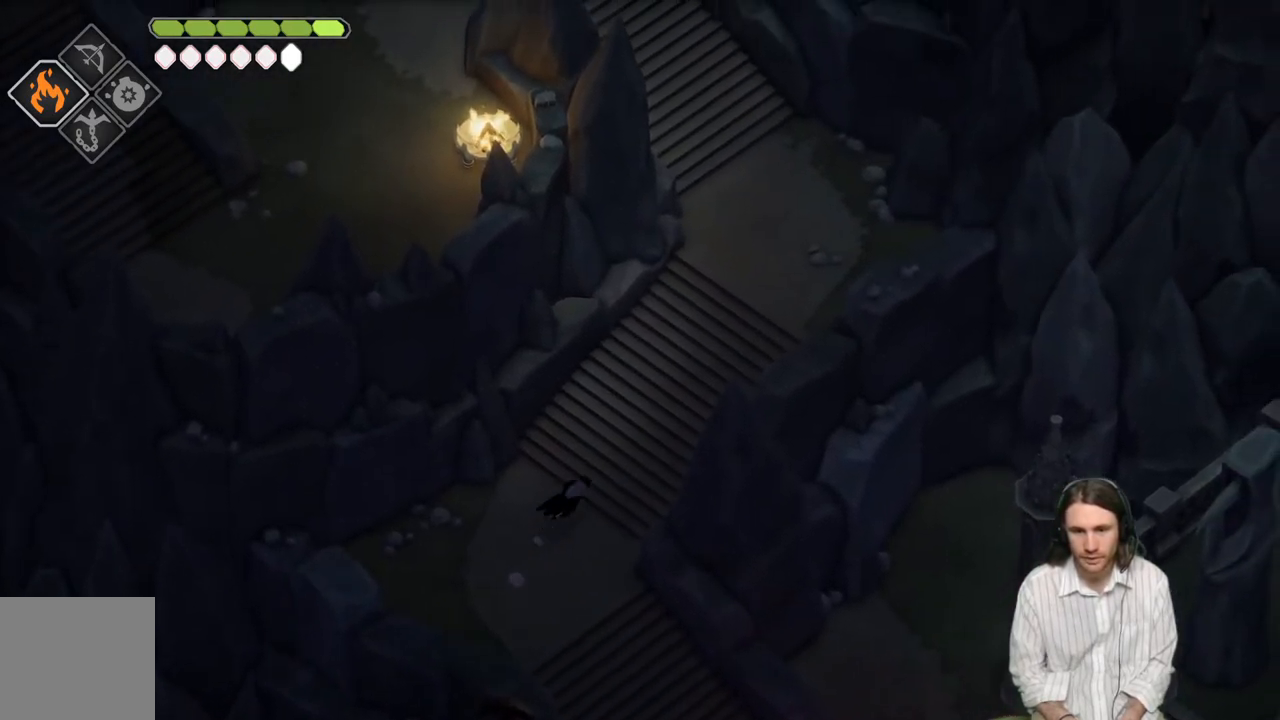
{"buttons": [], "left_stick": "up-right", "right_stick": "up", "events": [[33, "B", "up"]]}
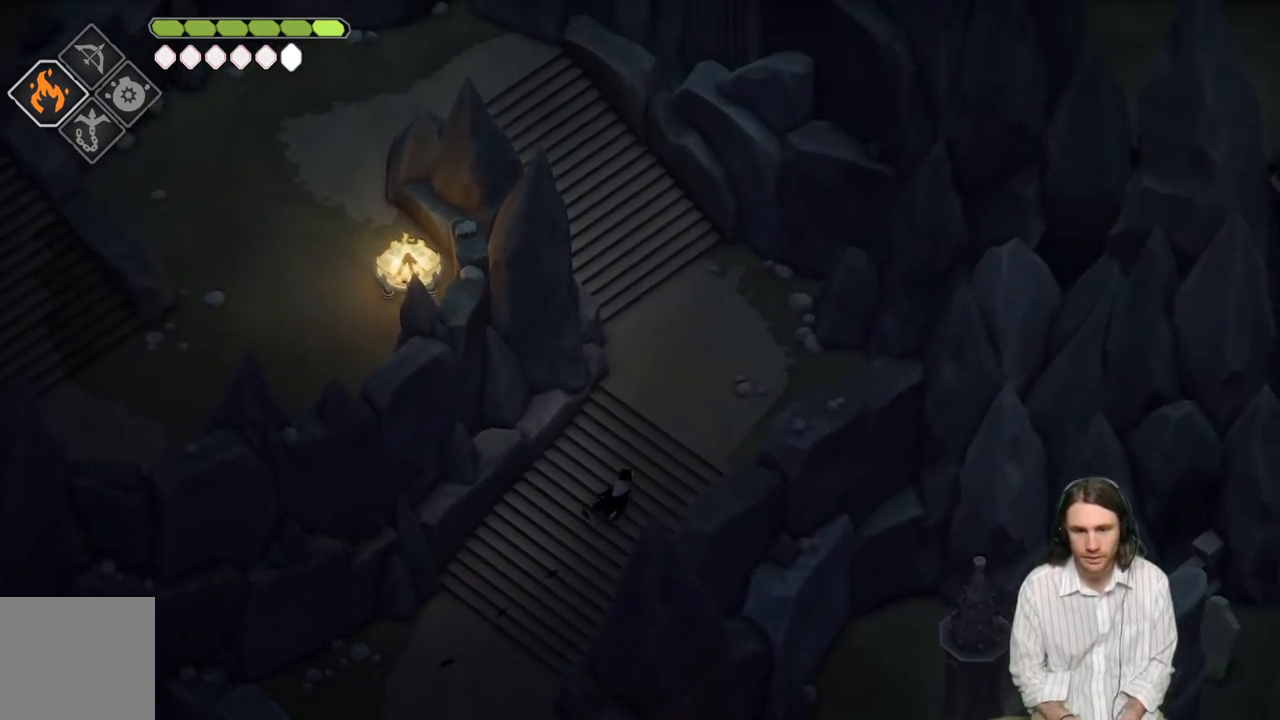
{"buttons": [], "left_stick": "up", "right_stick": "up-left", "events": [[250, "left_stick", "up"], [450, "right_stick", "up-left"]]}
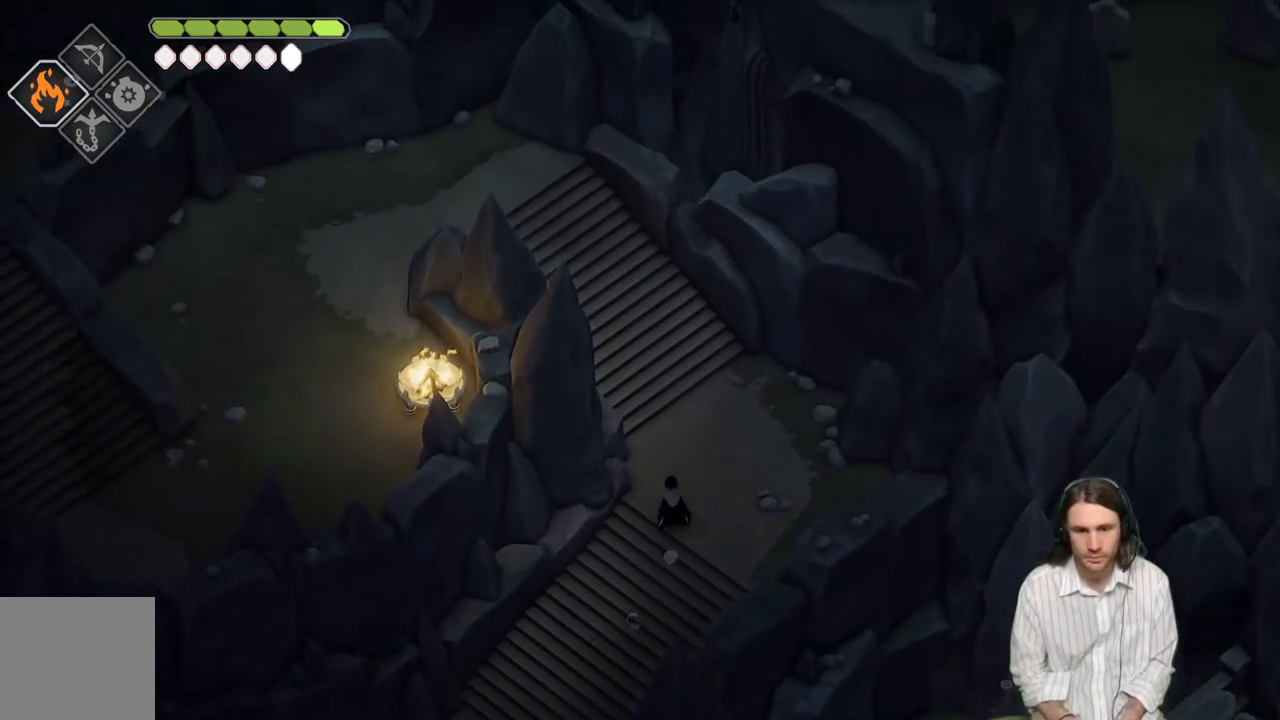
{"buttons": [], "left_stick": "up", "right_stick": "up-left", "events": []}
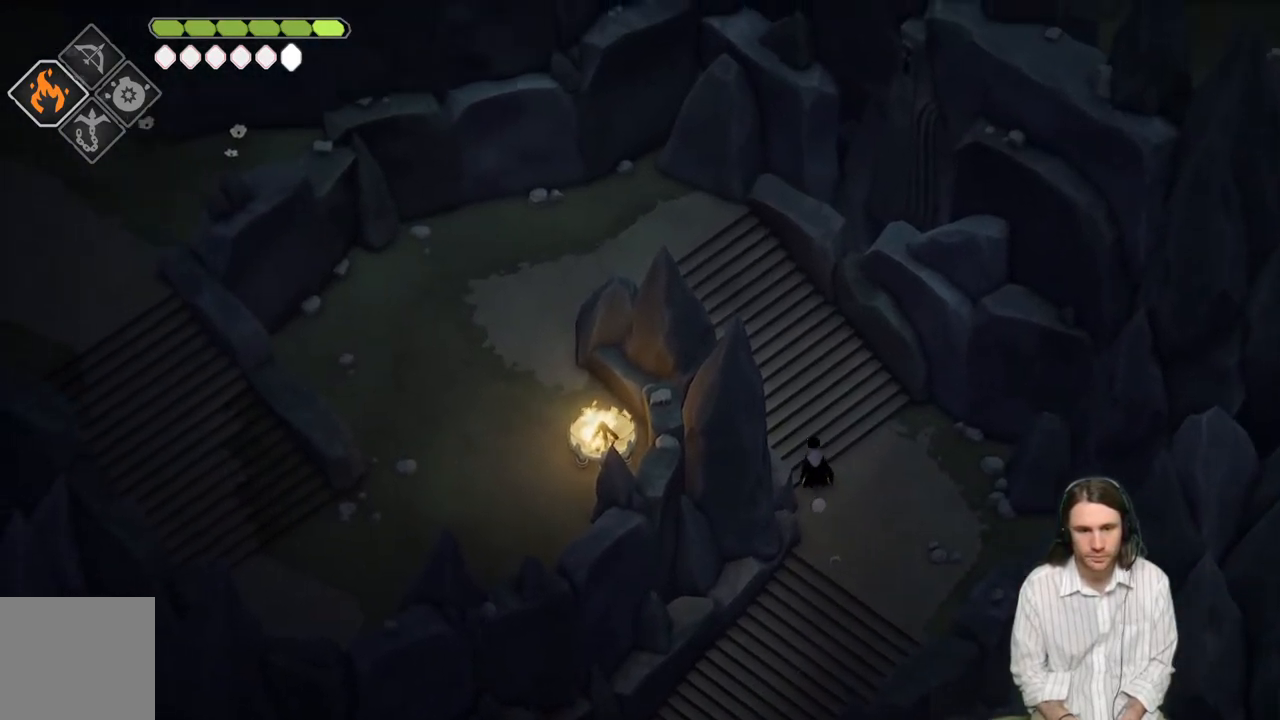
{"buttons": ["B"], "left_stick": "up-left", "right_stick": "up-left", "events": [[183, "left_stick", "up-left"], [467, "B", "down"]]}
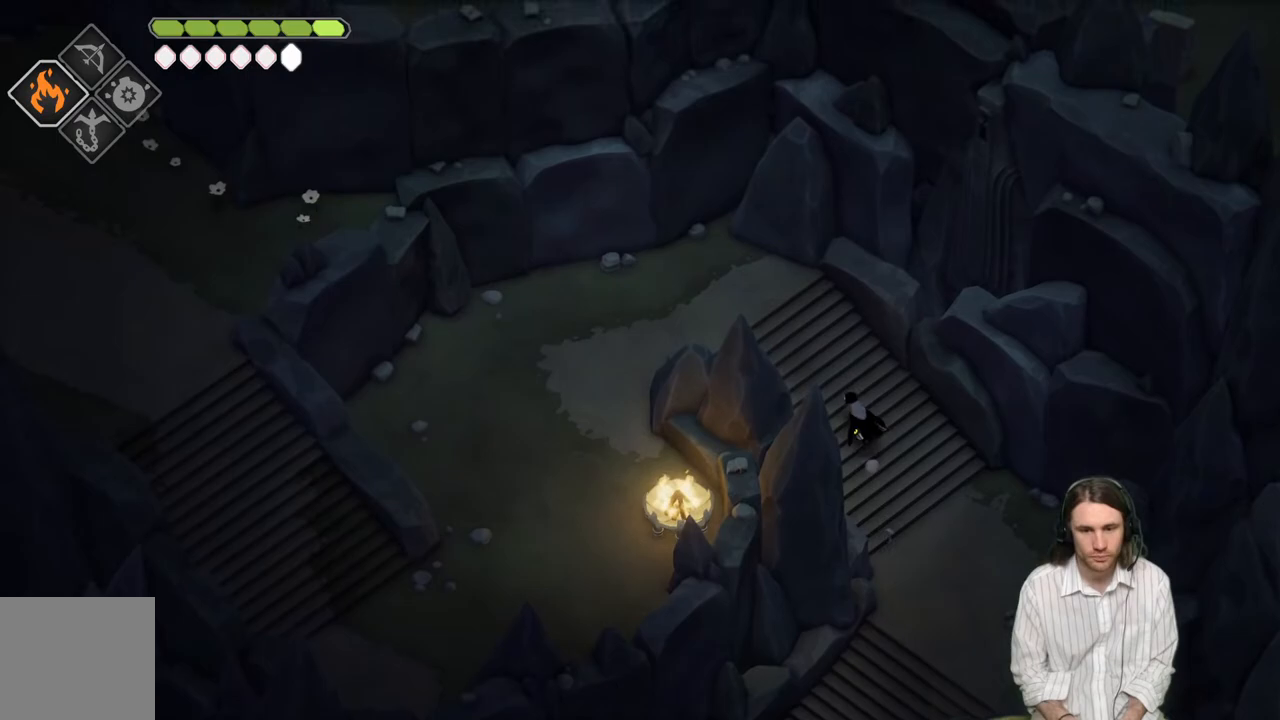
{"buttons": [], "left_stick": "left", "right_stick": "center", "events": [[133, "B", "up"], [267, "right_stick", "center"], [383, "left_stick", "left"]]}
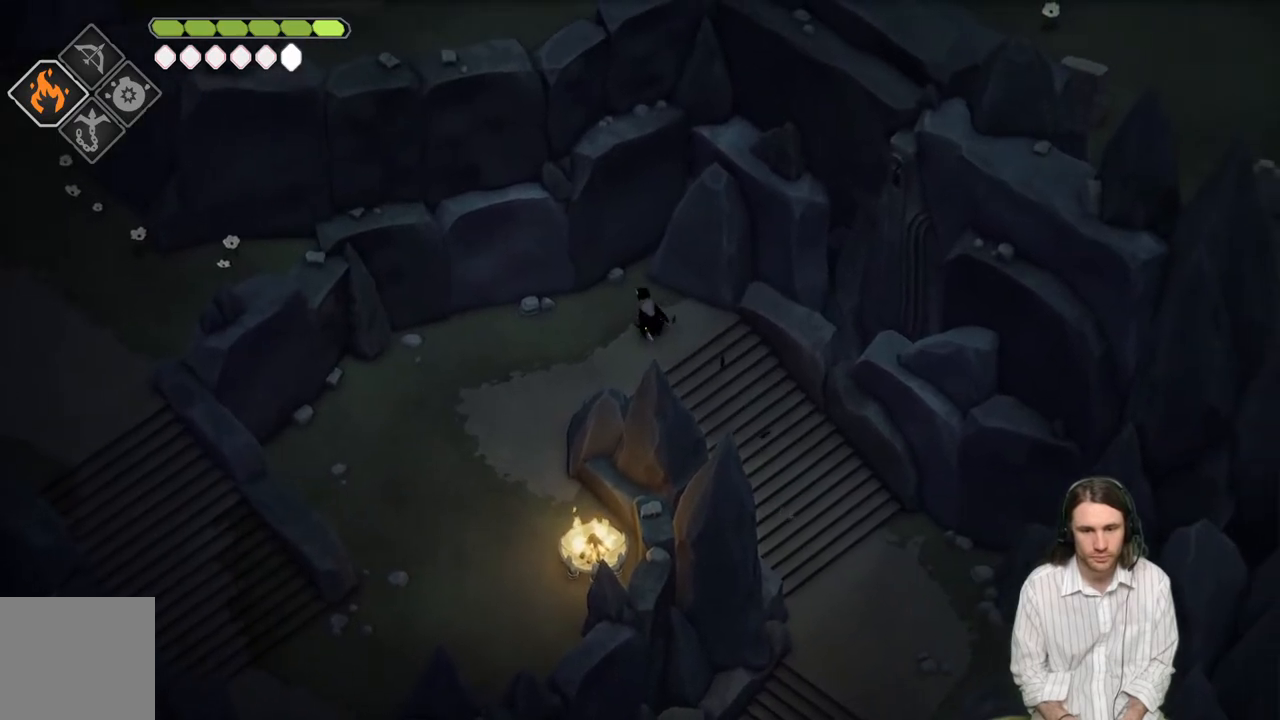
{"buttons": ["B"], "left_stick": "down", "right_stick": "center", "events": [[117, "left_stick", "down-left"], [400, "left_stick", "down"], [417, "B", "down"]]}